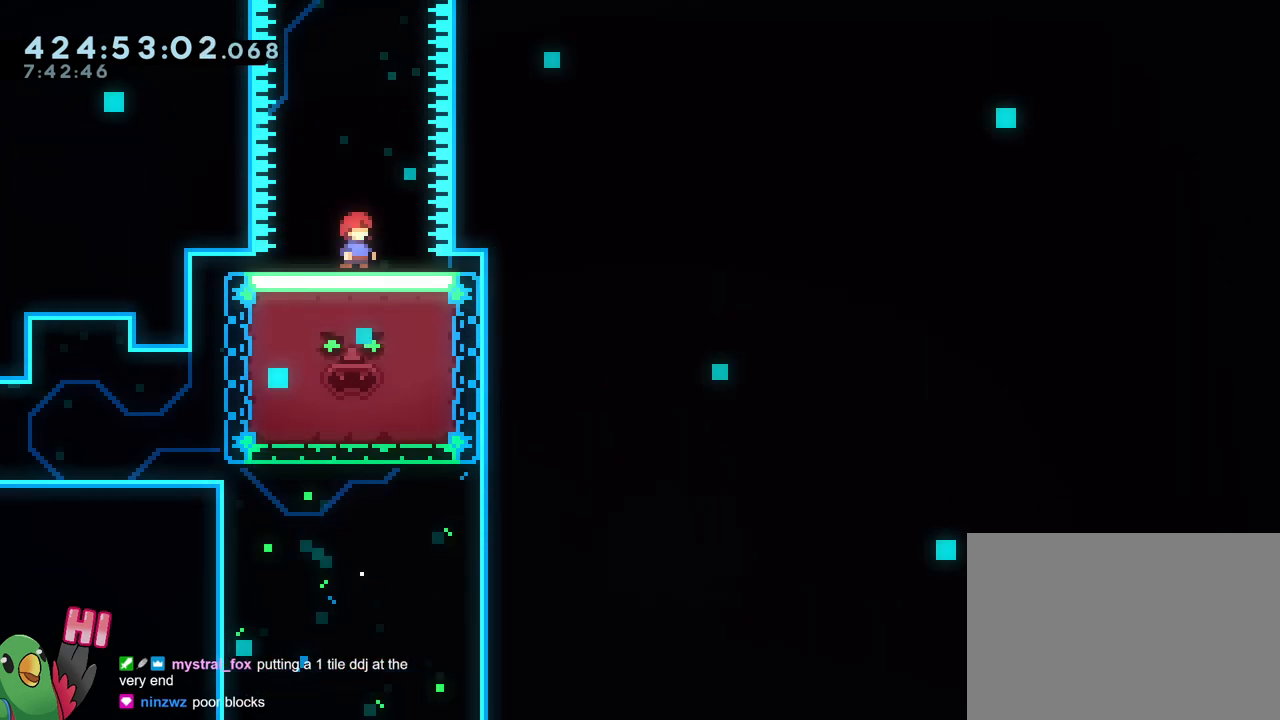
Gameplay with a controller (Nintendo layout); each line is a JSON object with the inputs held at the frame after it. "events" lists button and stick changes between this image and that frame as [ms after this image, input, new state], when the widget could be followed in between. Not read: DPAD_DOWN DPAD_RIGHT HOME L1 L3 R1 R3.
{"buttons": ["B"], "left_stick": "up", "right_stick": "center", "events": [[84, "B", "down"], [301, "left_stick", "up"]]}
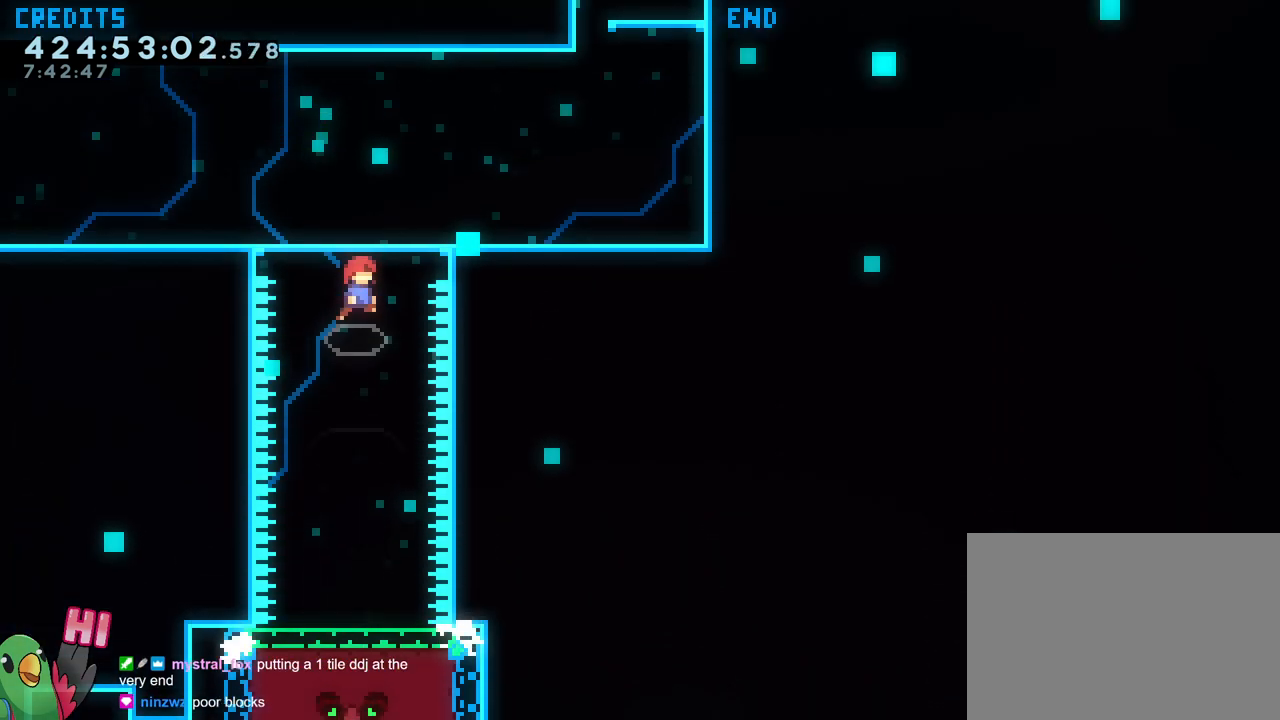
{"buttons": [], "left_stick": "right", "right_stick": "center", "events": [[67, "Y", "down"], [217, "Y", "up"], [300, "B", "up"], [334, "left_stick", "right"]]}
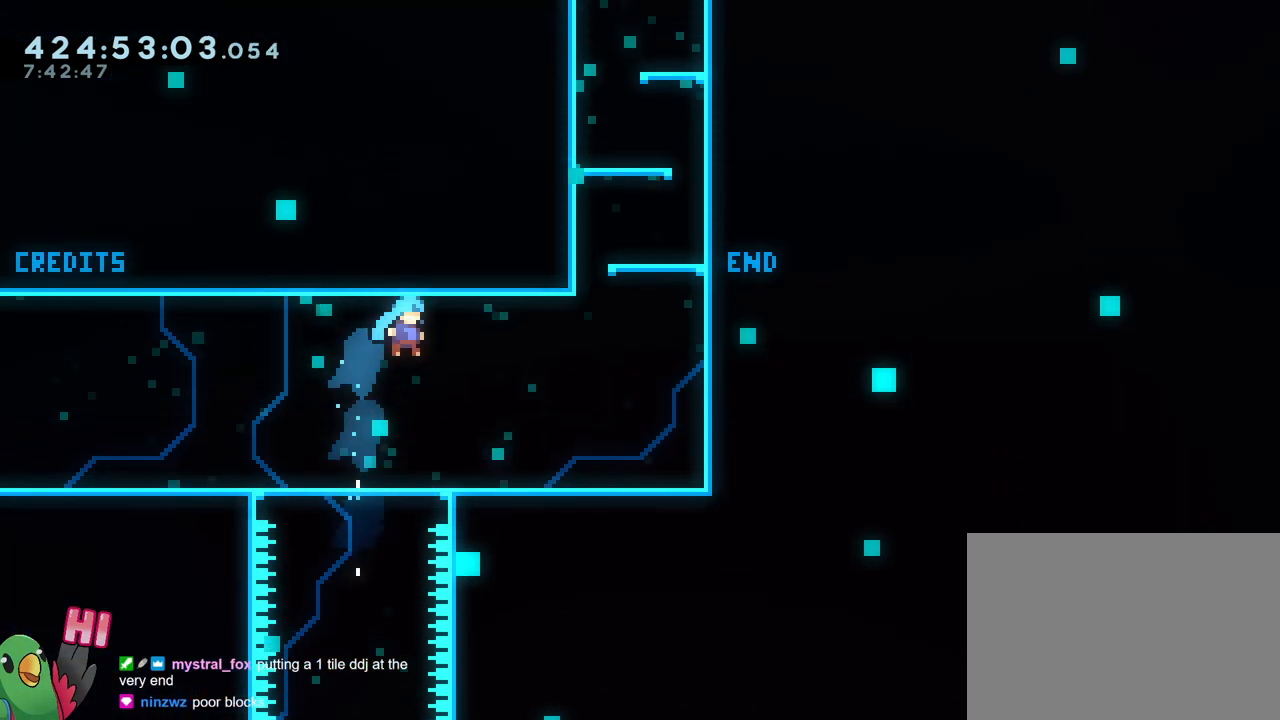
{"buttons": [], "left_stick": "center", "right_stick": "center", "events": [[67, "left_stick", "center"]]}
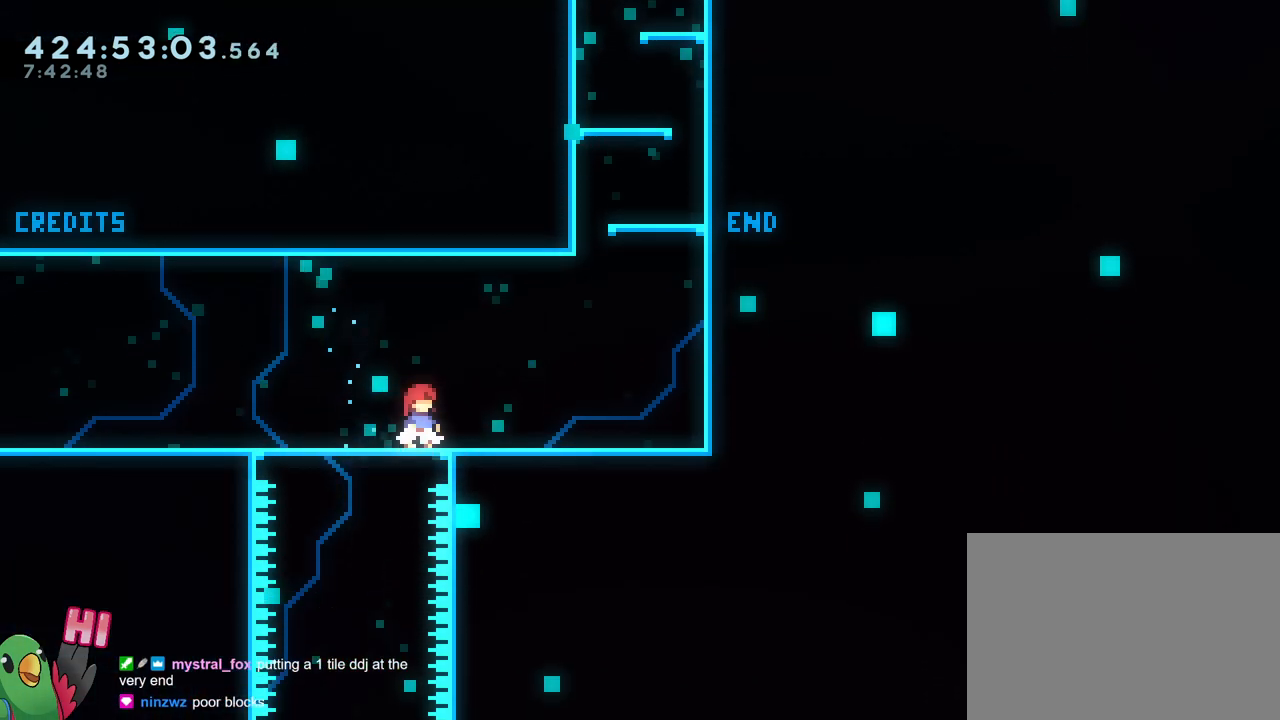
{"buttons": [], "left_stick": "center", "right_stick": "center", "events": []}
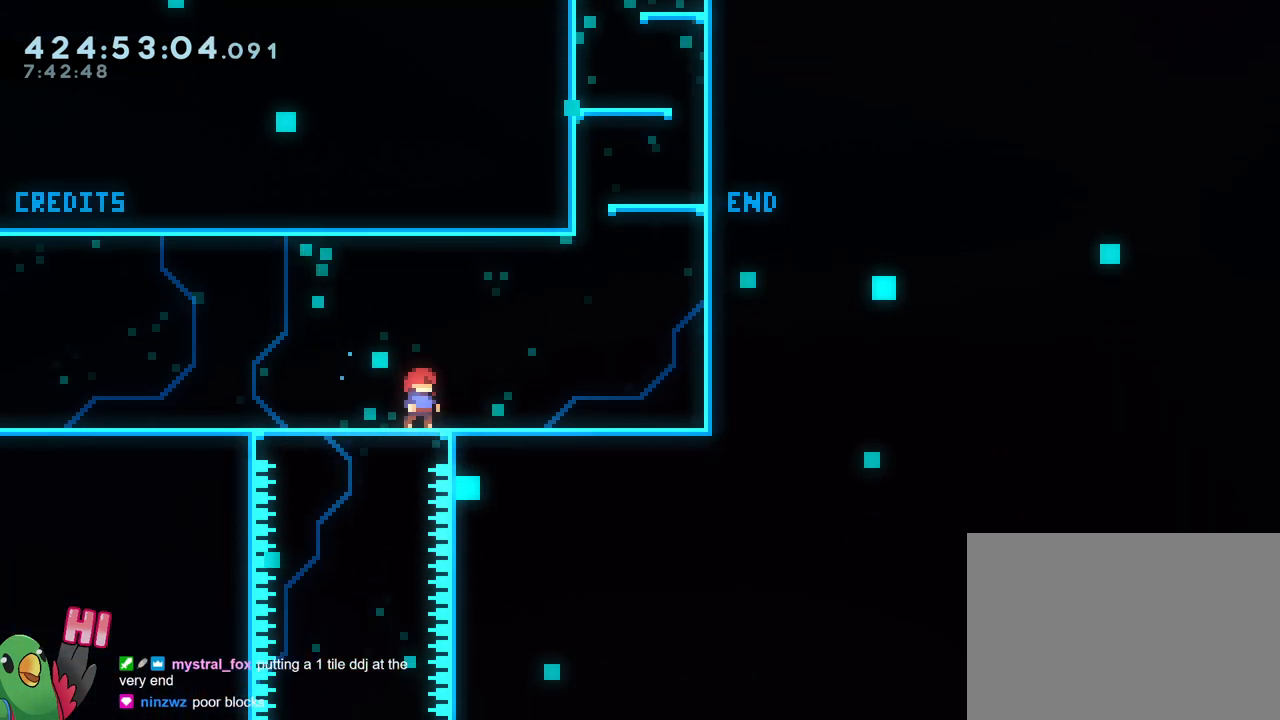
{"buttons": [], "left_stick": "center", "right_stick": "center", "events": []}
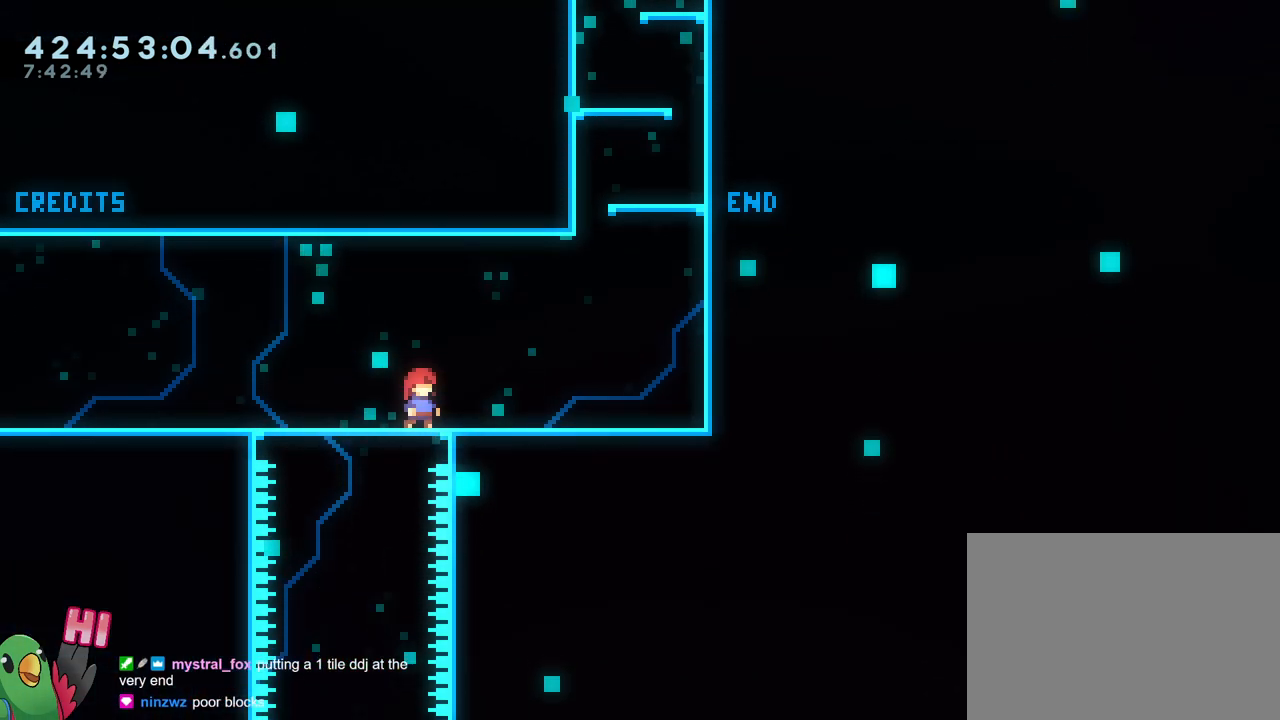
{"buttons": [], "left_stick": "center", "right_stick": "center", "events": []}
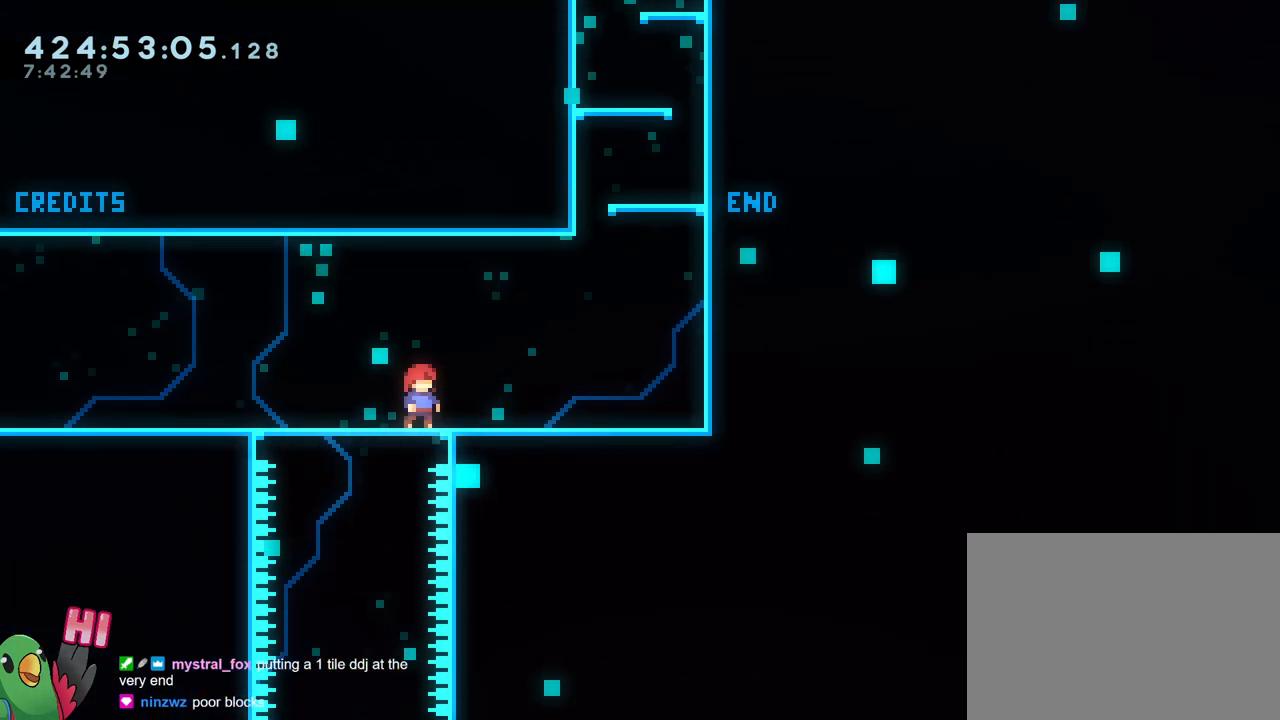
{"buttons": ["Y"], "left_stick": "right", "right_stick": "center", "events": [[351, "left_stick", "up-right"], [384, "Y", "down"], [418, "left_stick", "right"]]}
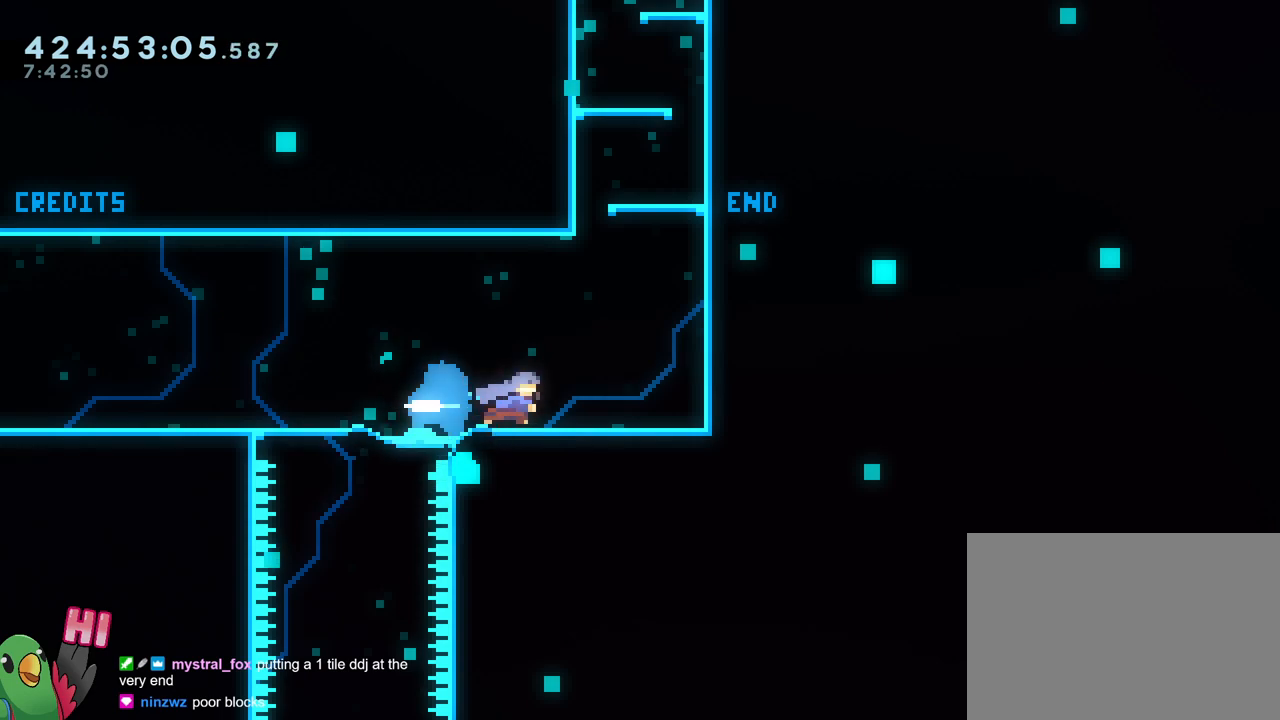
{"buttons": [], "left_stick": "left", "right_stick": "center", "events": [[17, "Y", "up"], [200, "left_stick", "center"], [350, "left_stick", "left"]]}
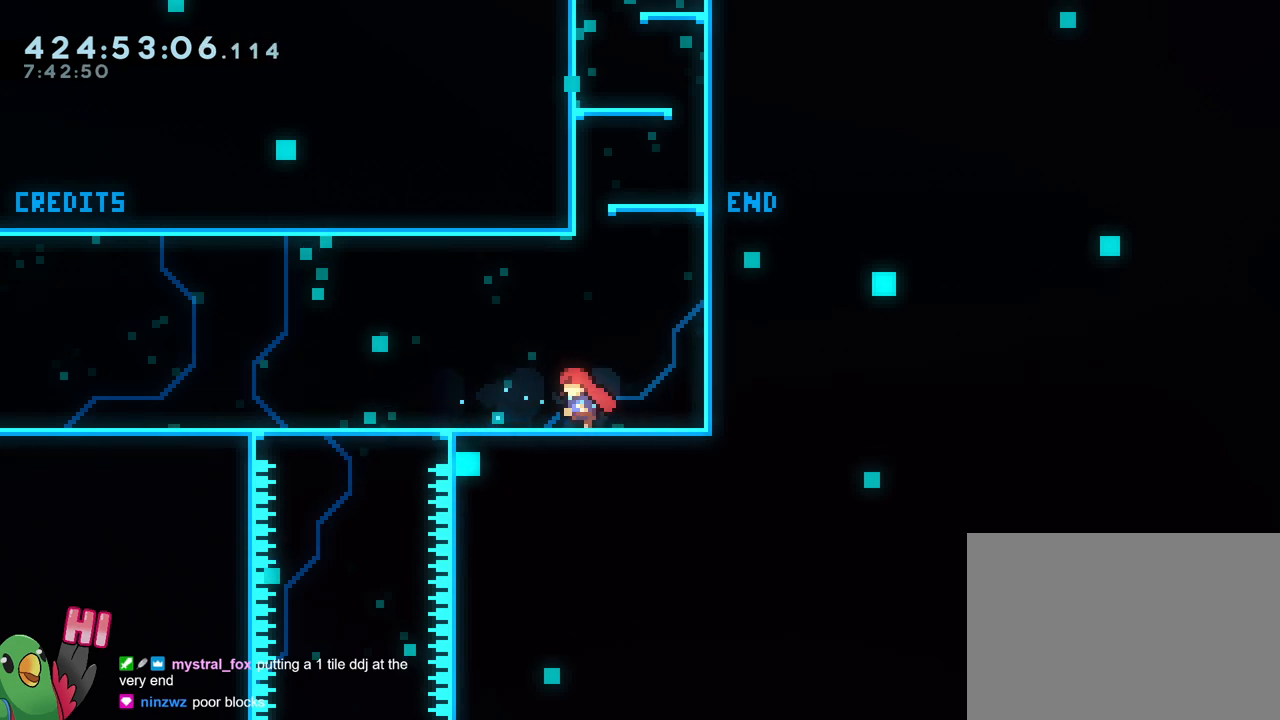
{"buttons": [], "left_stick": "right", "right_stick": "center", "events": [[184, "Y", "down"], [334, "Y", "up"], [434, "left_stick", "center"], [484, "left_stick", "right"]]}
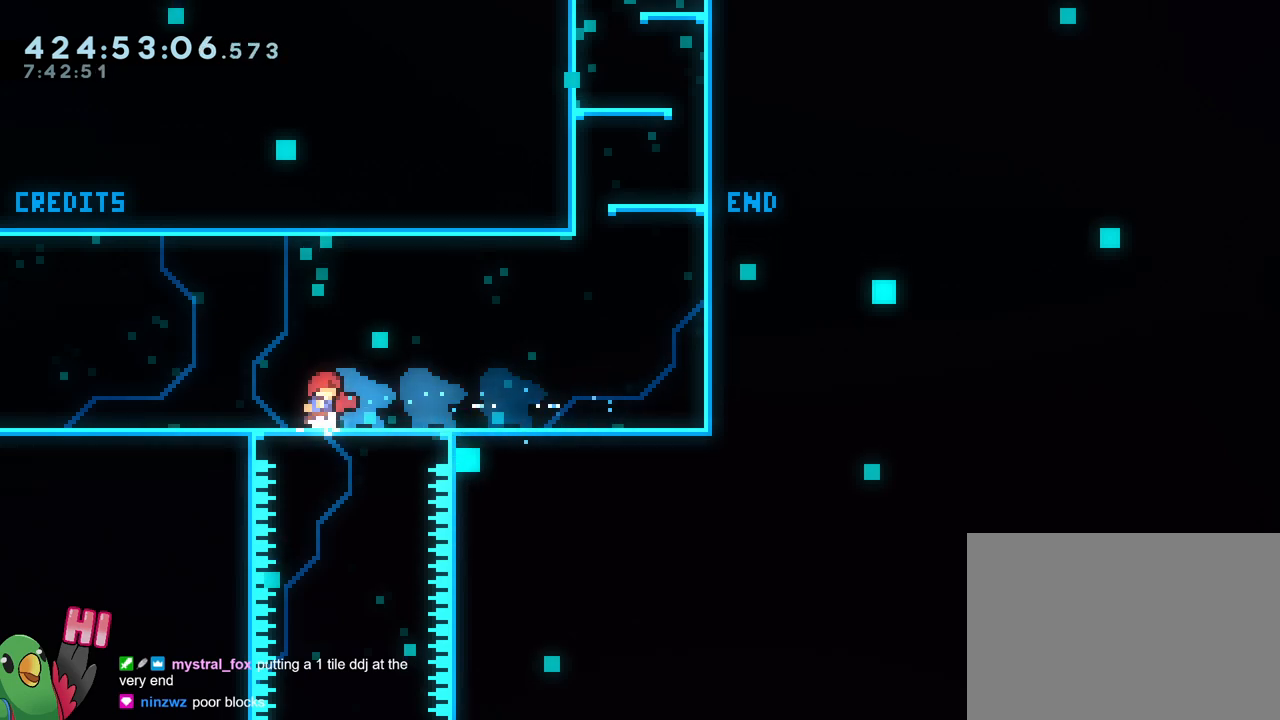
{"buttons": [], "left_stick": "left", "right_stick": "center", "events": [[217, "Y", "down"], [300, "left_stick", "left"], [367, "Y", "up"]]}
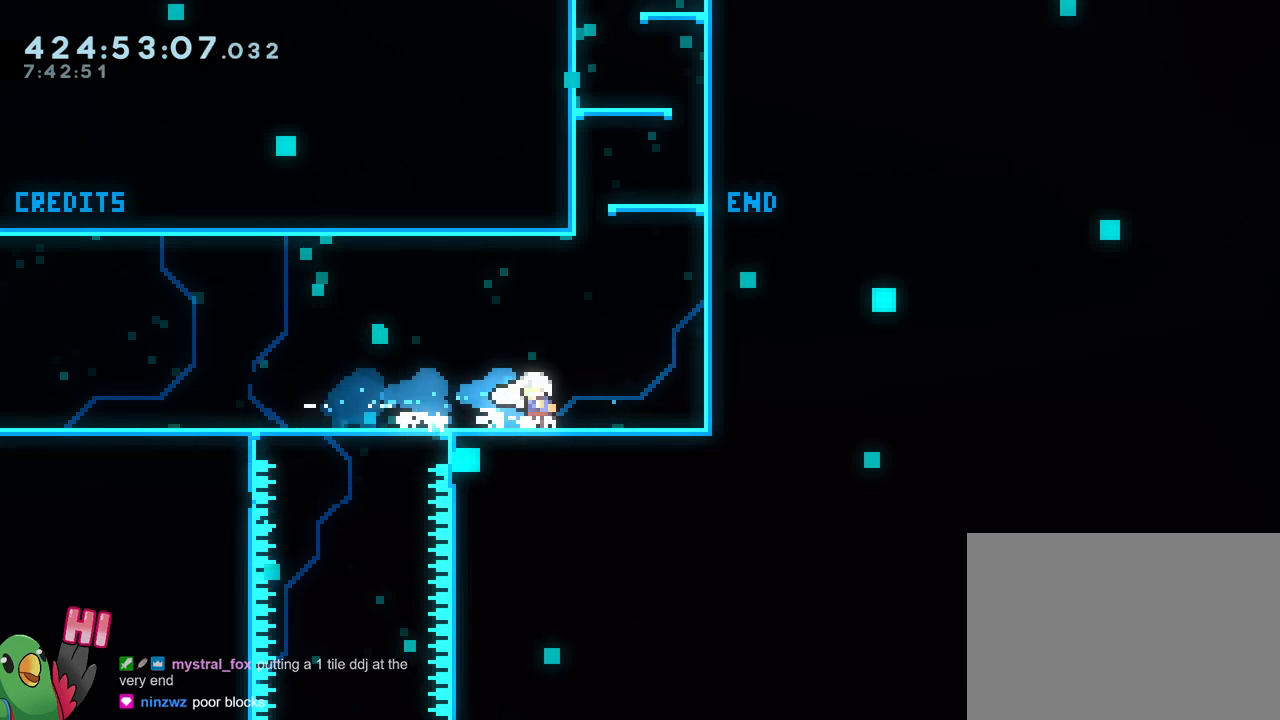
{"buttons": [], "left_stick": "left", "right_stick": "center", "events": [[51, "Y", "down"], [201, "Y", "up"], [368, "Y", "down"], [468, "Y", "up"]]}
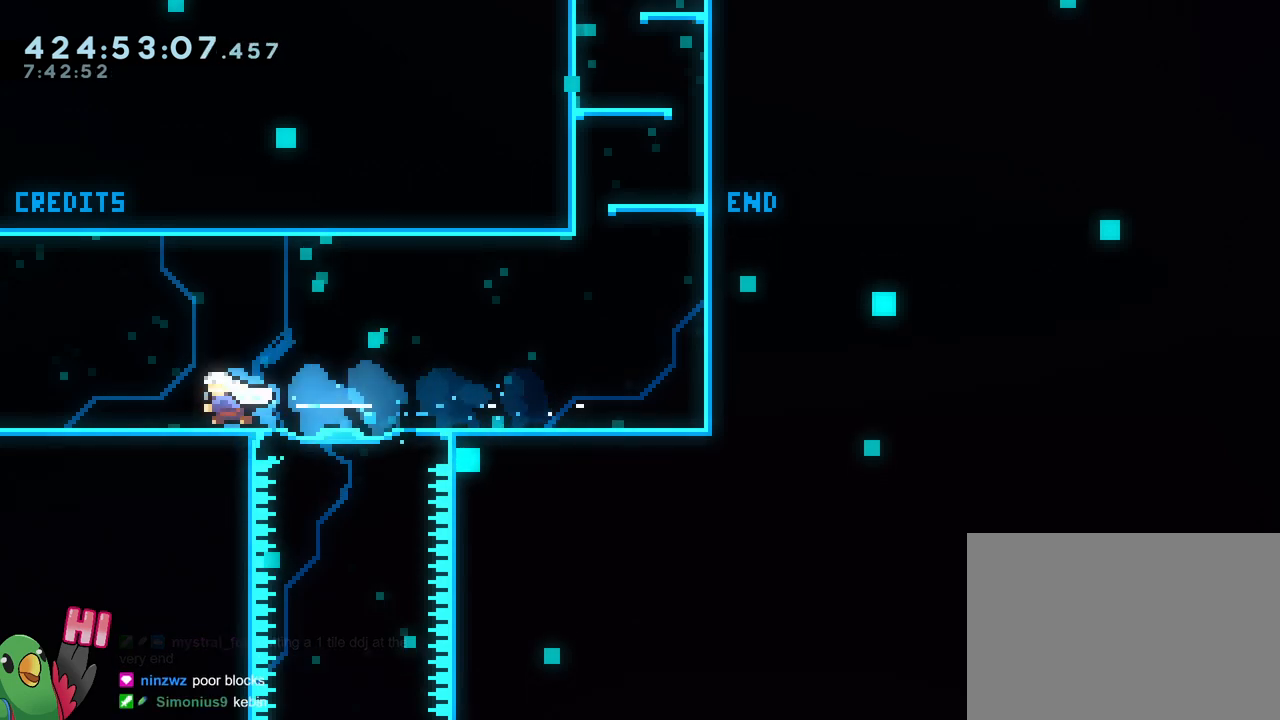
{"buttons": [], "left_stick": "left", "right_stick": "center", "events": []}
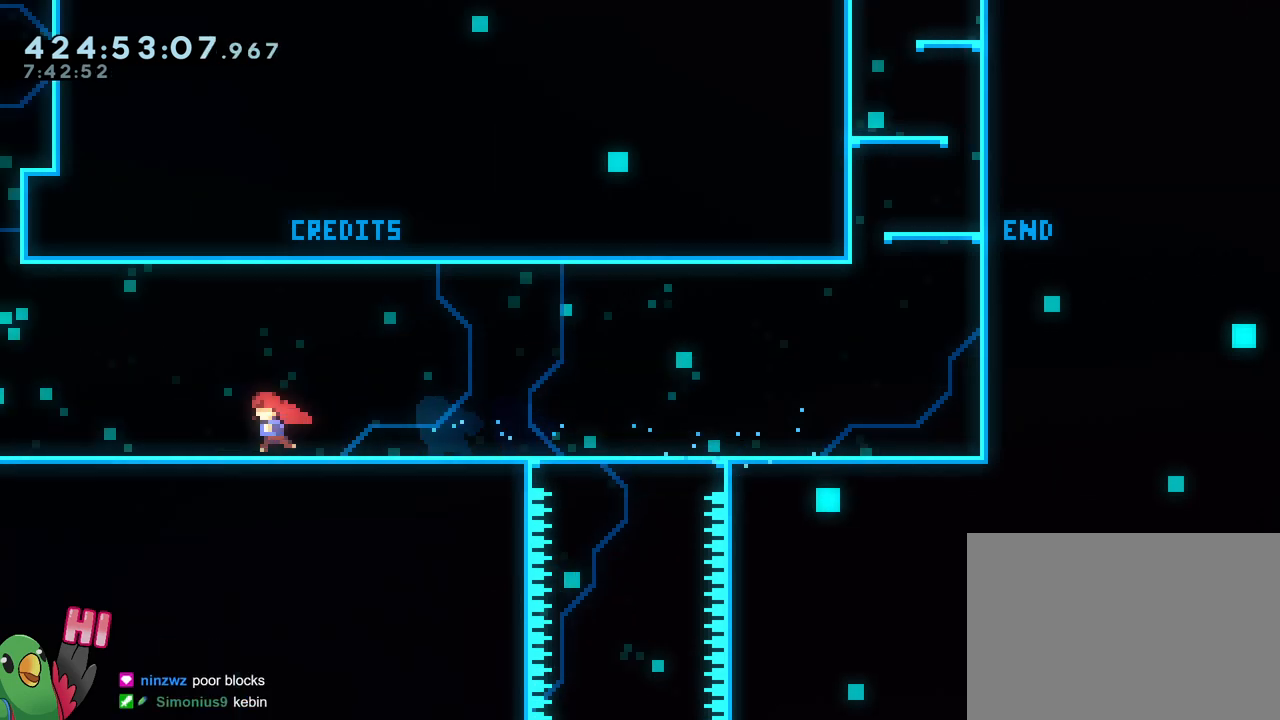
{"buttons": [], "left_stick": "left", "right_stick": "center"}